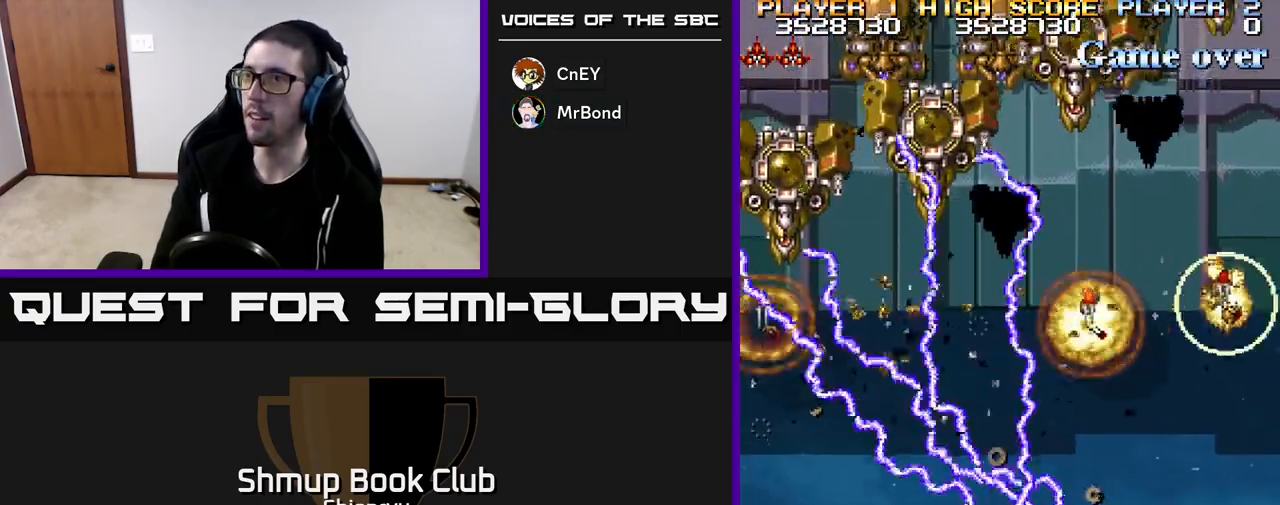
Gameplay with a controller (Xbox layout); each line is a JSON object with the inputs held at the frame after it. "events" lists button and stick changes between this image and that frame as [ms after this image, input, new state], when the widget could be followed in between. Not read: right_stick.
{"buttons": ["R2"], "left_stick": "center", "events": [[167, "DPAD_LEFT", "up"], [183, "DPAD_DOWN", "down"], [200, "DPAD_RIGHT", "down"], [333, "DPAD_RIGHT", "up"], [350, "DPAD_DOWN", "up"]]}
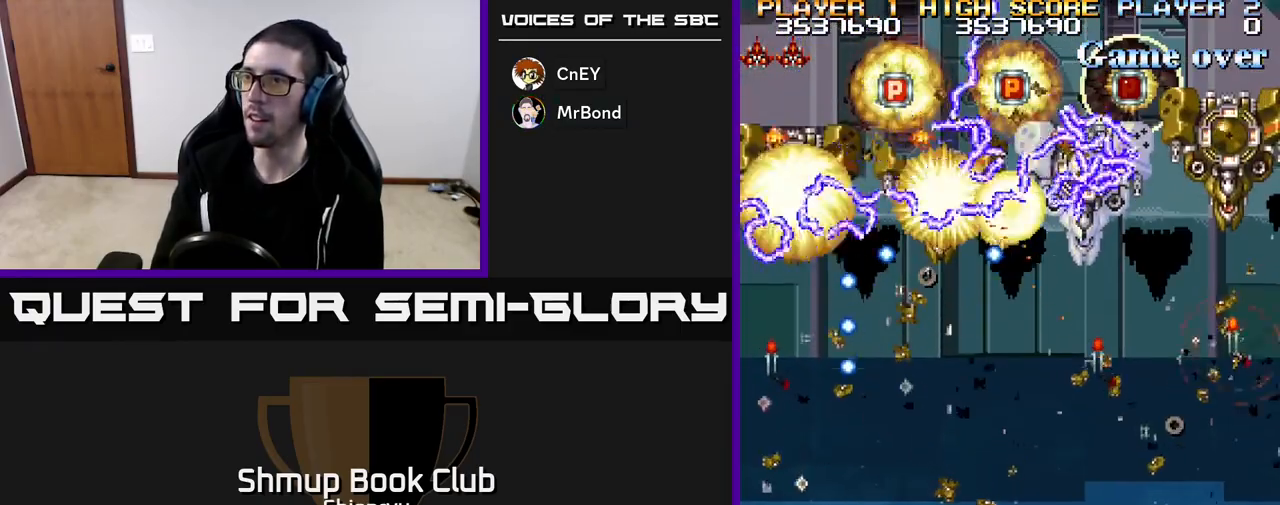
{"buttons": ["R2", "DPAD_LEFT"], "left_stick": "center", "events": [[450, "DPAD_LEFT", "down"]]}
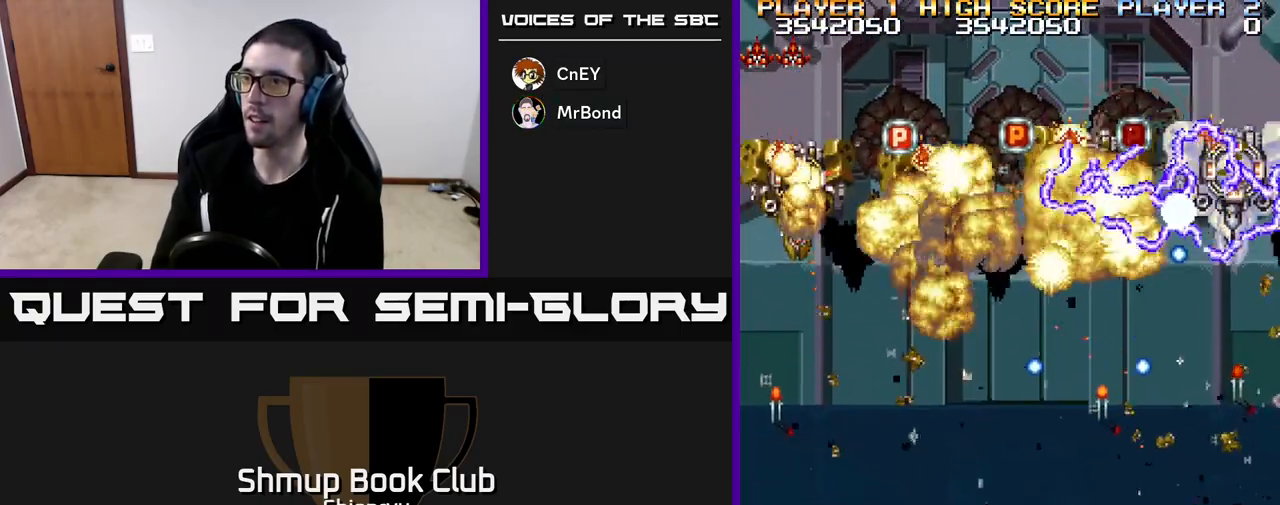
{"buttons": ["R2", "DPAD_LEFT"], "left_stick": "center", "events": [[33, "DPAD_UP", "down"], [100, "DPAD_LEFT", "up"], [217, "DPAD_LEFT", "down"], [433, "DPAD_UP", "up"]]}
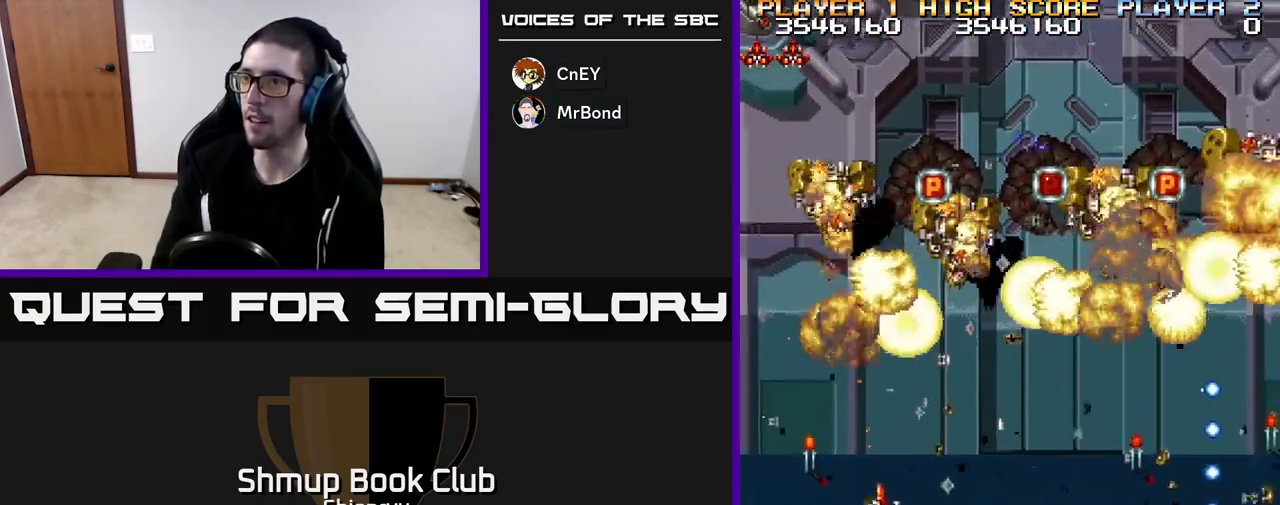
{"buttons": ["R2", "DPAD_UP"], "left_stick": "center", "events": [[117, "DPAD_UP", "down"], [283, "DPAD_LEFT", "up"], [350, "DPAD_RIGHT", "down"], [500, "DPAD_RIGHT", "up"]]}
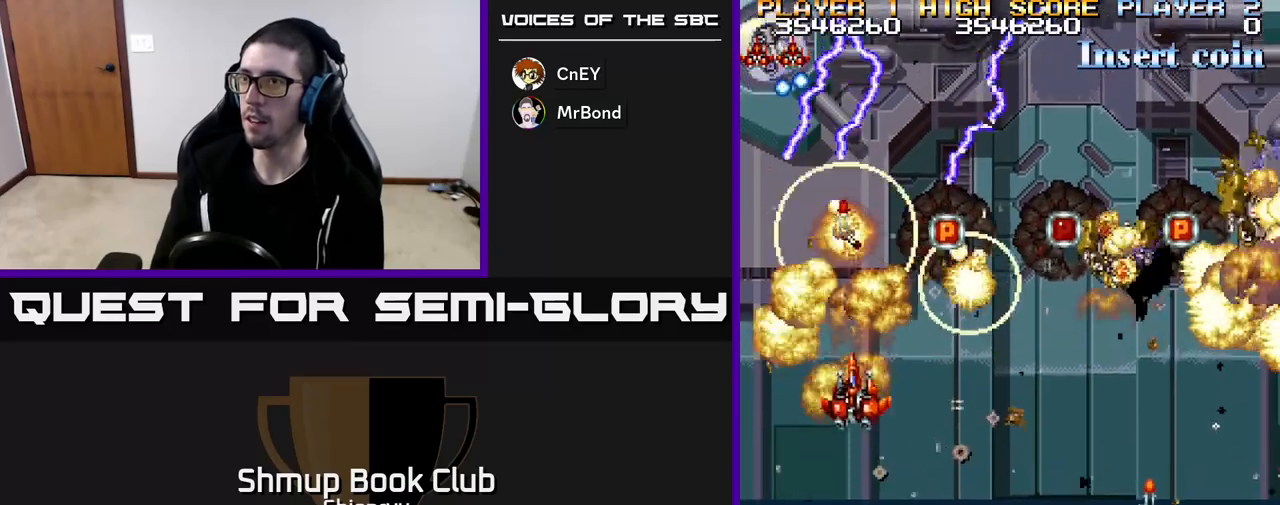
{"buttons": ["R2", "DPAD_DOWN", "DPAD_RIGHT"], "left_stick": "center", "events": [[150, "DPAD_RIGHT", "down"], [250, "DPAD_UP", "up"], [500, "DPAD_DOWN", "down"]]}
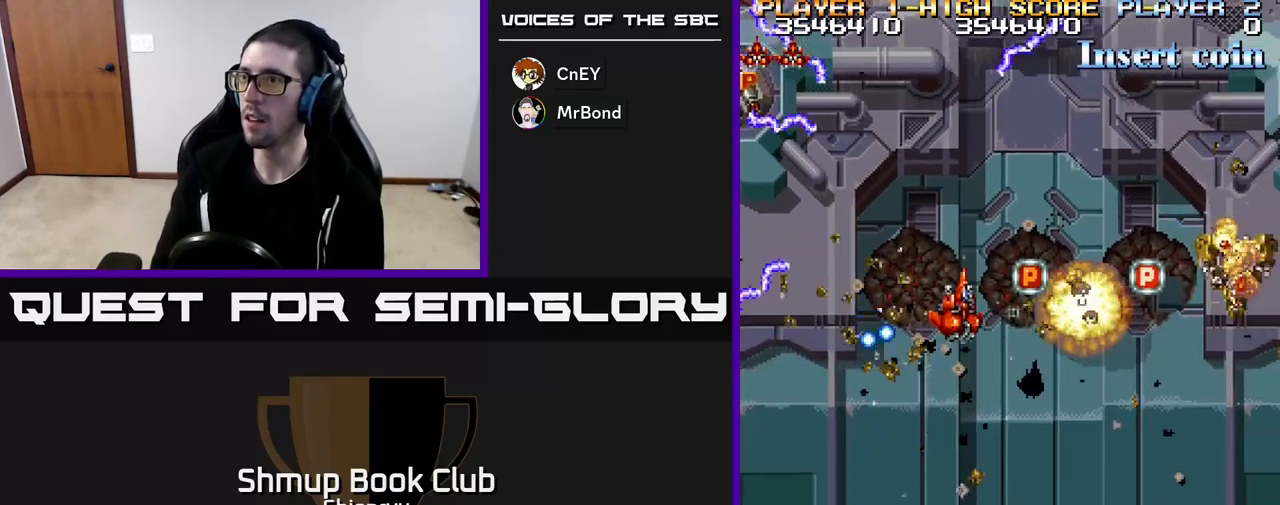
{"buttons": ["R2", "DPAD_DOWN", "DPAD_RIGHT"], "left_stick": "center", "events": [[83, "DPAD_DOWN", "up"], [467, "DPAD_DOWN", "down"]]}
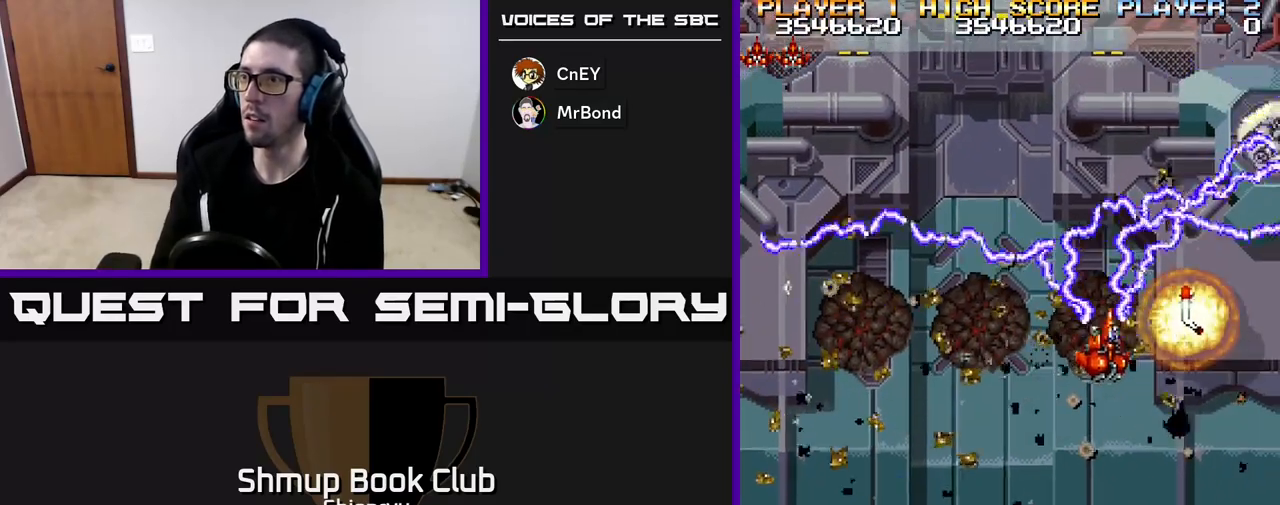
{"buttons": ["R2", "DPAD_DOWN"], "left_stick": "center", "events": [[267, "DPAD_DOWN", "up"], [333, "DPAD_DOWN", "down"], [367, "DPAD_RIGHT", "up"]]}
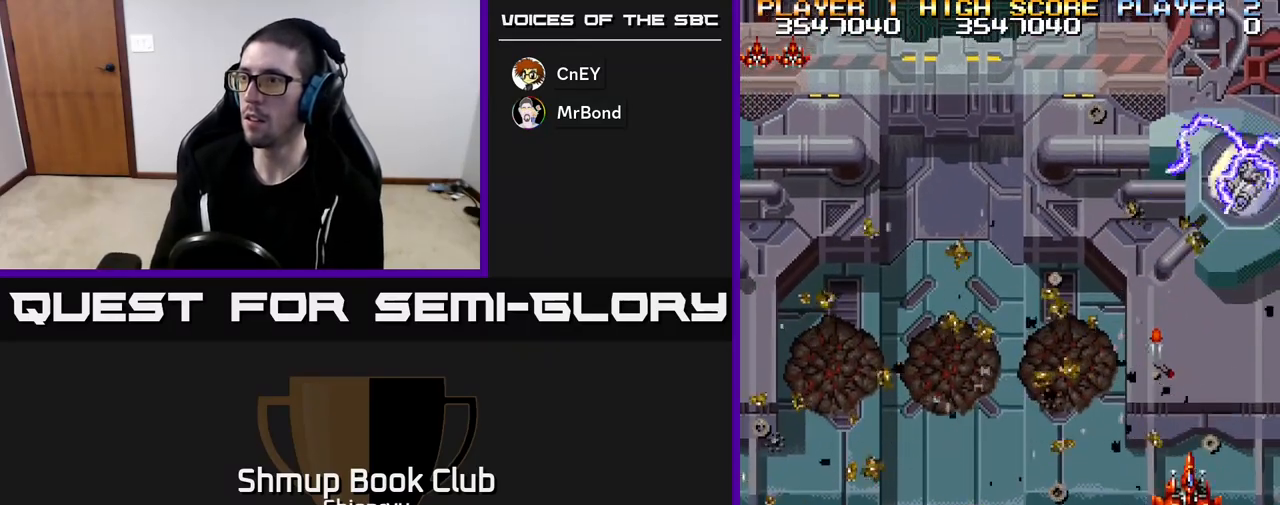
{"buttons": ["R2", "DPAD_DOWN", "DPAD_LEFT"], "left_stick": "center", "events": [[400, "DPAD_LEFT", "down"]]}
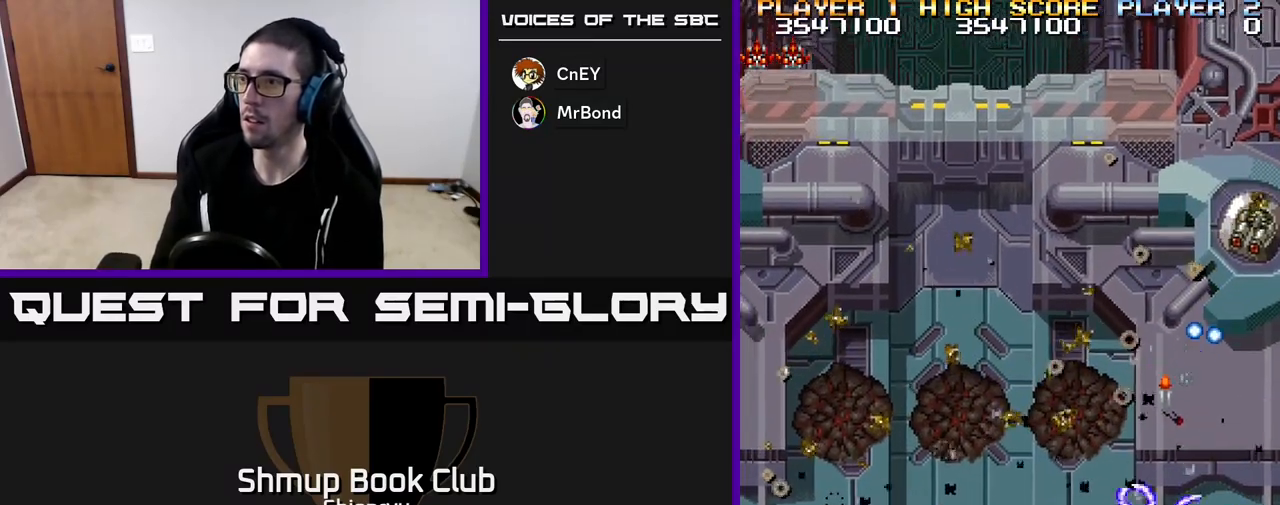
{"buttons": ["R2", "DPAD_UP"], "left_stick": "center", "events": [[17, "DPAD_DOWN", "up"], [300, "DPAD_UP", "down"], [483, "DPAD_LEFT", "up"]]}
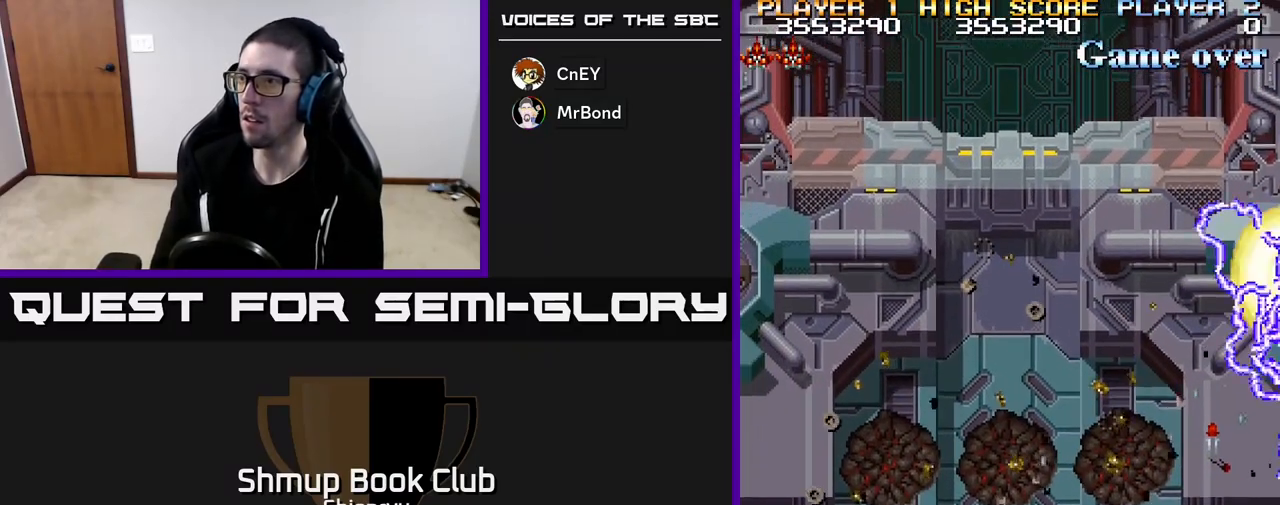
{"buttons": ["R2", "DPAD_RIGHT"], "left_stick": "center", "events": [[117, "DPAD_RIGHT", "down"], [350, "DPAD_UP", "up"]]}
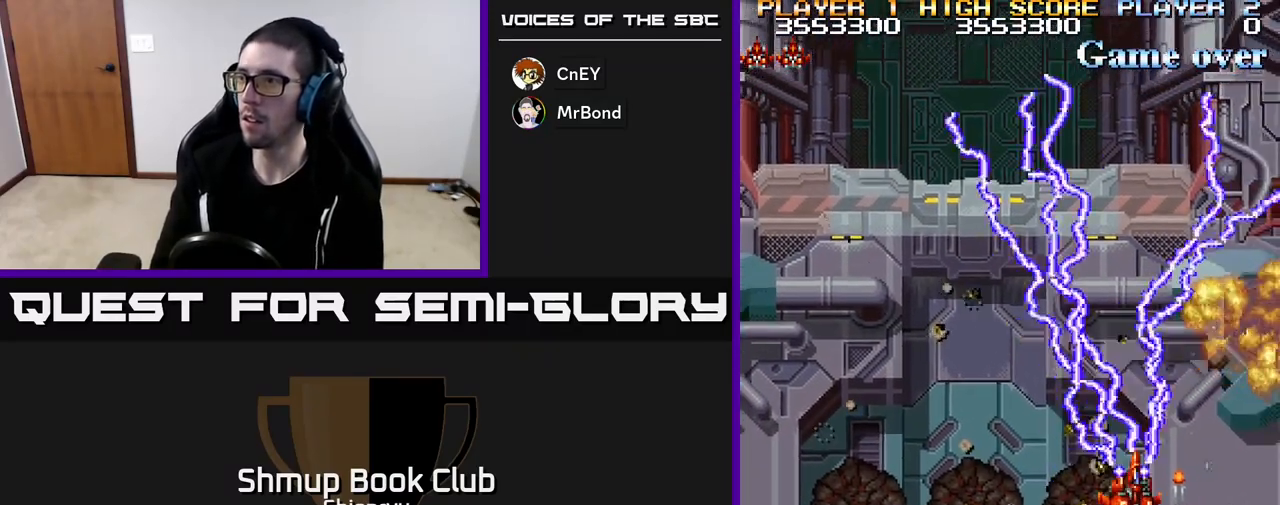
{"buttons": ["R2", "DPAD_LEFT"], "left_stick": "center", "events": [[167, "DPAD_RIGHT", "up"], [183, "DPAD_LEFT", "down"]]}
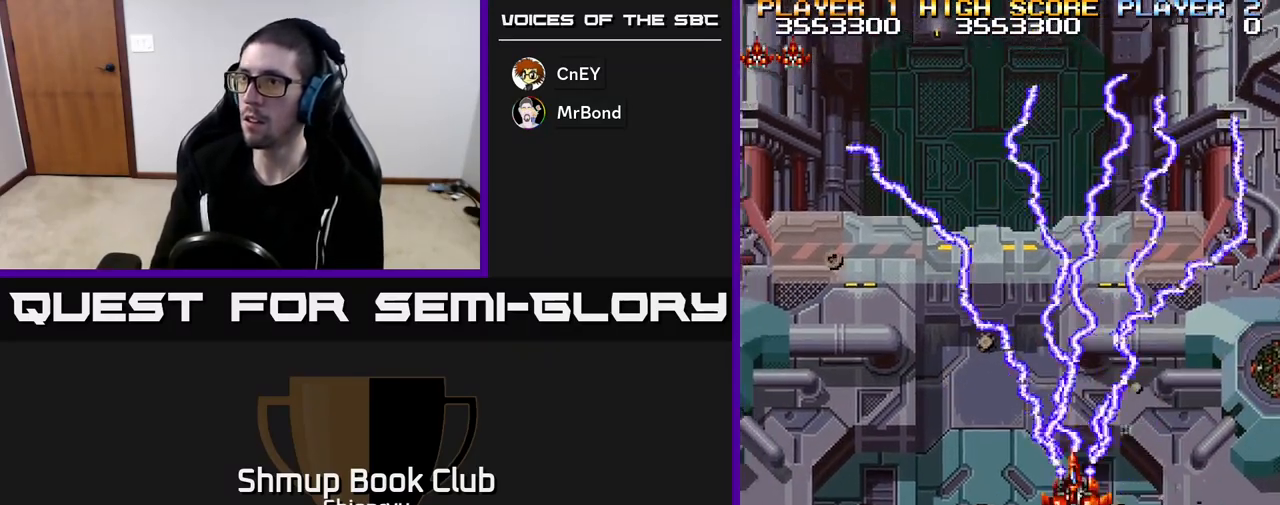
{"buttons": ["R2", "DPAD_LEFT"], "left_stick": "center", "events": [[33, "DPAD_DOWN", "down"], [400, "DPAD_DOWN", "up"]]}
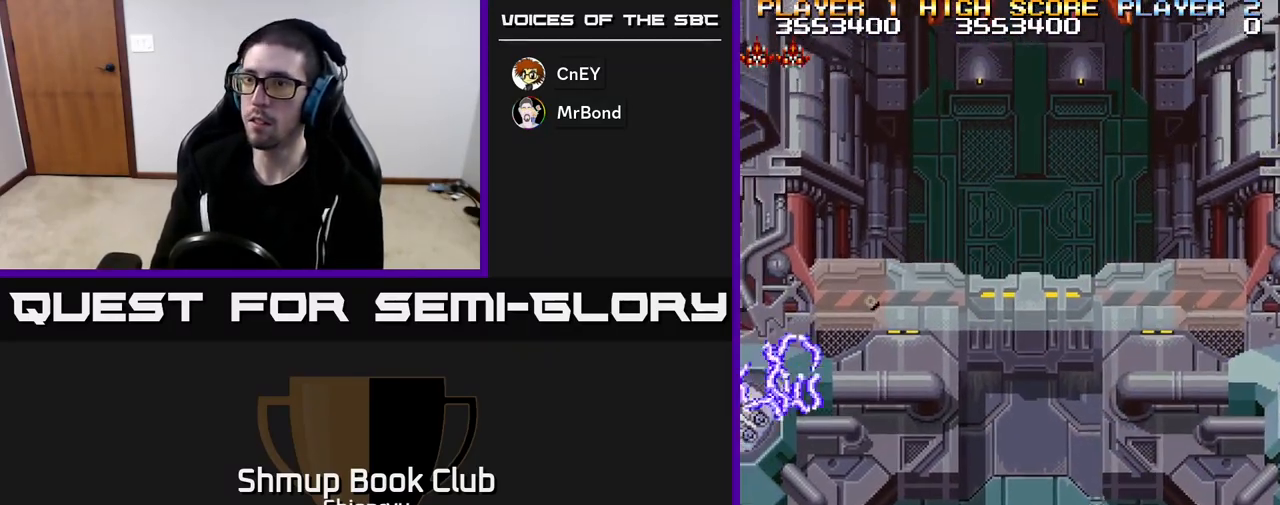
{"buttons": ["R2", "DPAD_LEFT"], "left_stick": "center", "events": [[217, "DPAD_DOWN", "down"], [400, "DPAD_DOWN", "up"]]}
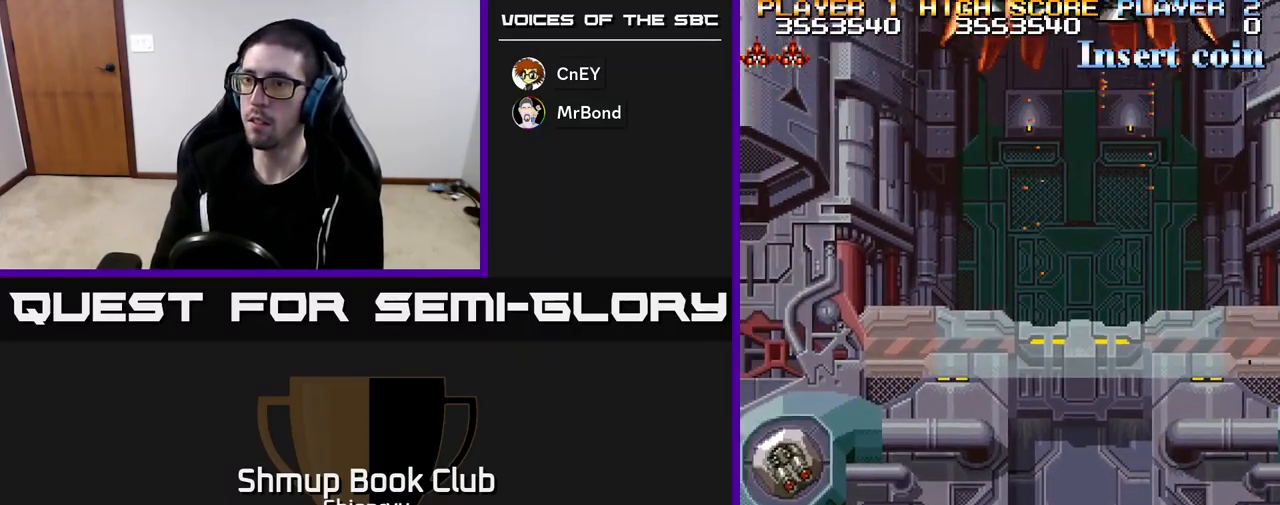
{"buttons": ["R2", "DPAD_UP"], "left_stick": "center", "events": [[150, "DPAD_UP", "down"], [300, "DPAD_LEFT", "up"]]}
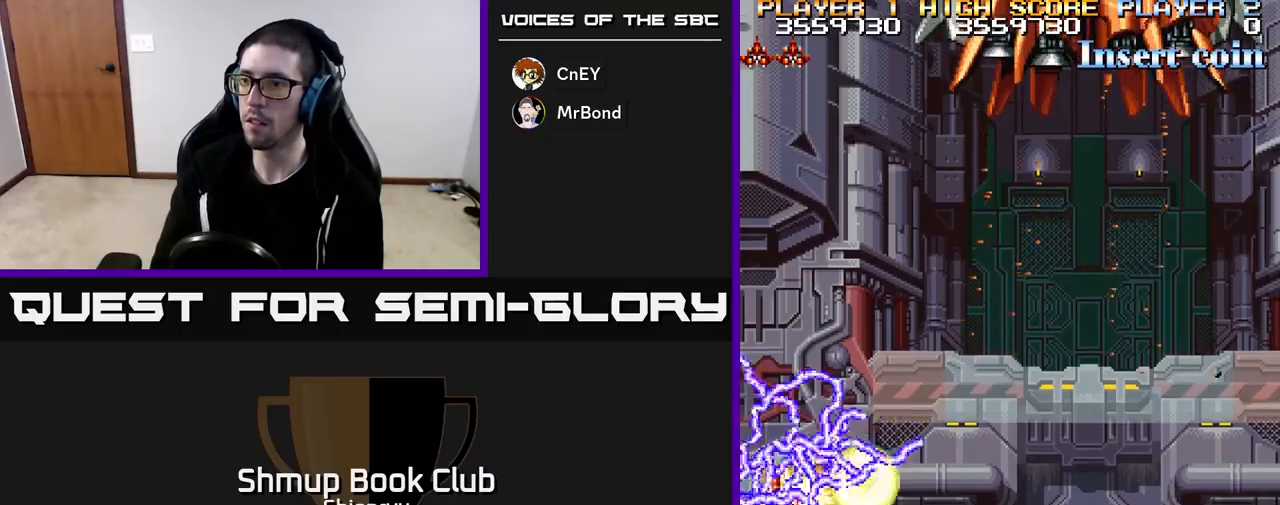
{"buttons": ["R2", "DPAD_RIGHT"], "left_stick": "center", "events": [[50, "DPAD_RIGHT", "down"], [83, "DPAD_UP", "up"], [167, "DPAD_DOWN", "down"], [333, "DPAD_DOWN", "up"]]}
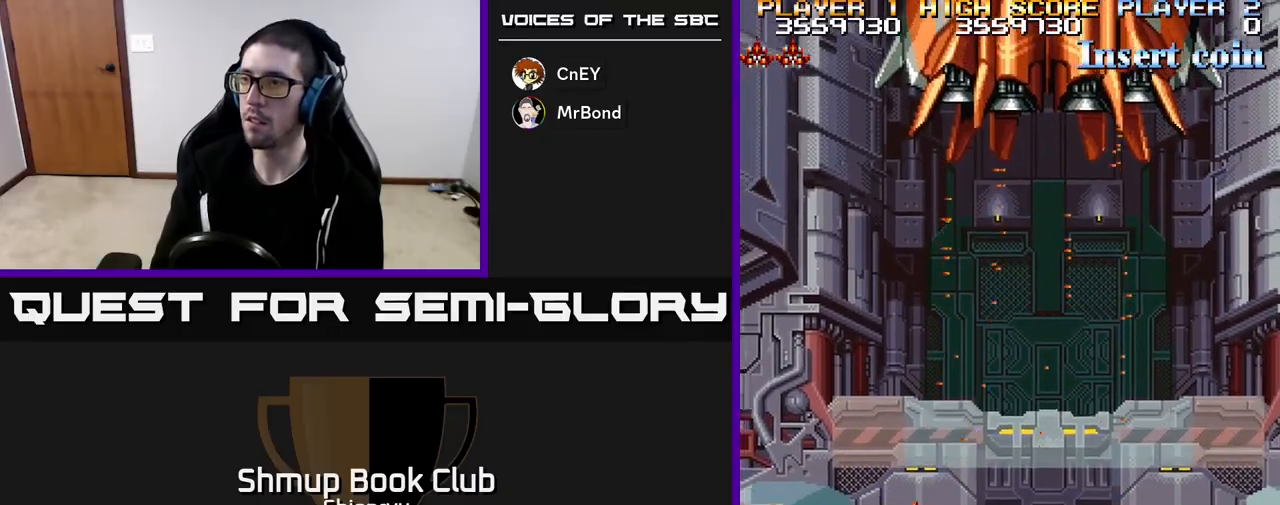
{"buttons": ["R2", "DPAD_DOWN", "DPAD_RIGHT"], "left_stick": "center", "events": [[167, "DPAD_DOWN", "down"], [283, "DPAD_RIGHT", "up"], [450, "DPAD_RIGHT", "down"]]}
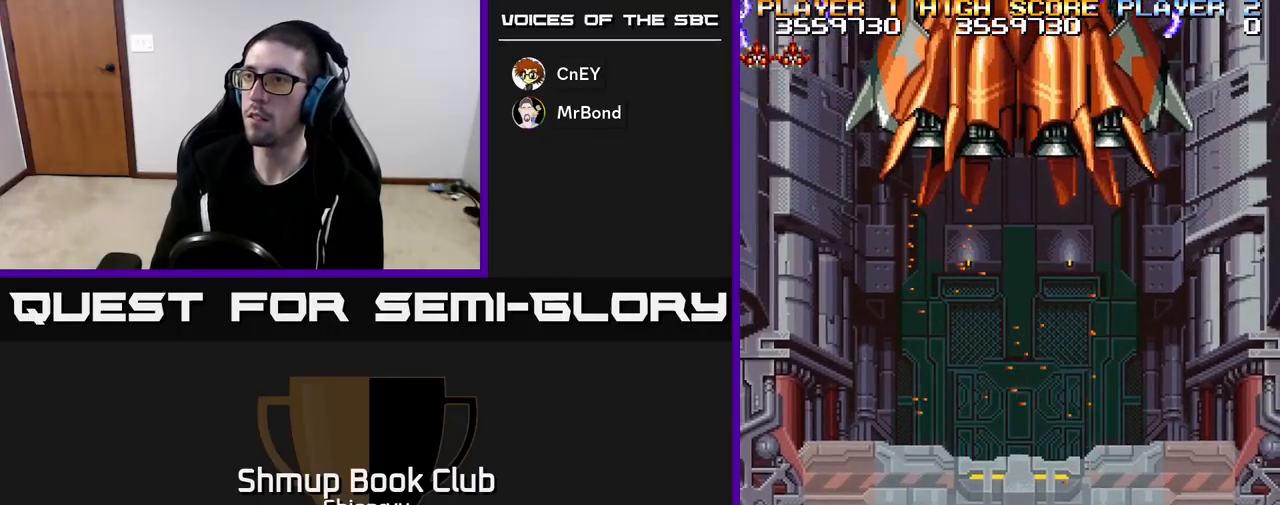
{"buttons": ["R2", "DPAD_UP"], "left_stick": "center", "events": [[83, "DPAD_DOWN", "up"], [83, "DPAD_RIGHT", "up"], [333, "DPAD_UP", "down"]]}
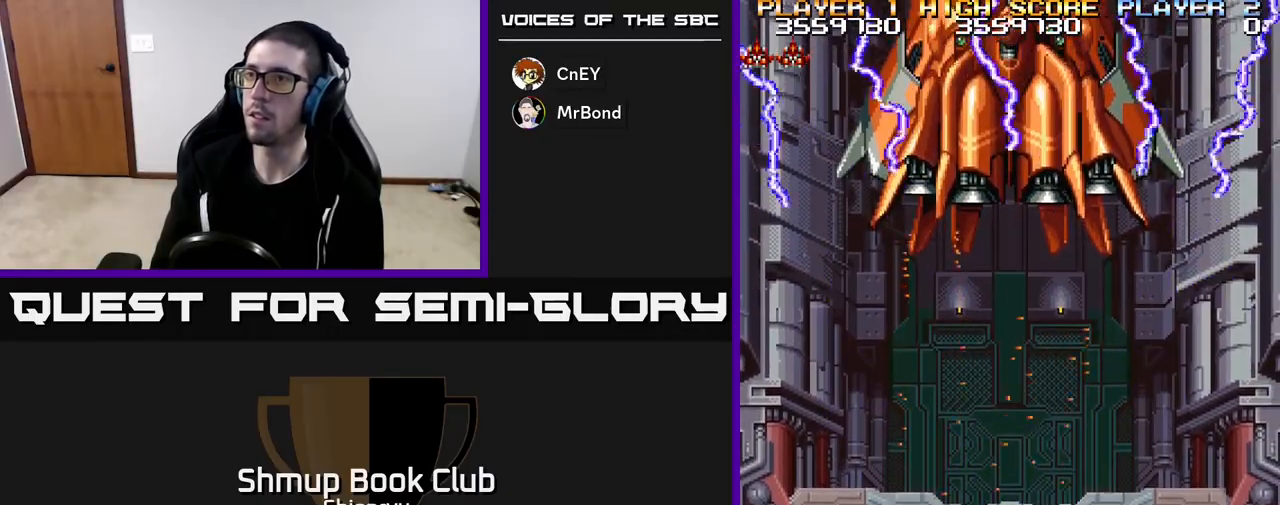
{"buttons": ["R2", "DPAD_DOWN"], "left_stick": "center", "events": [[400, "DPAD_UP", "up"], [500, "DPAD_DOWN", "down"]]}
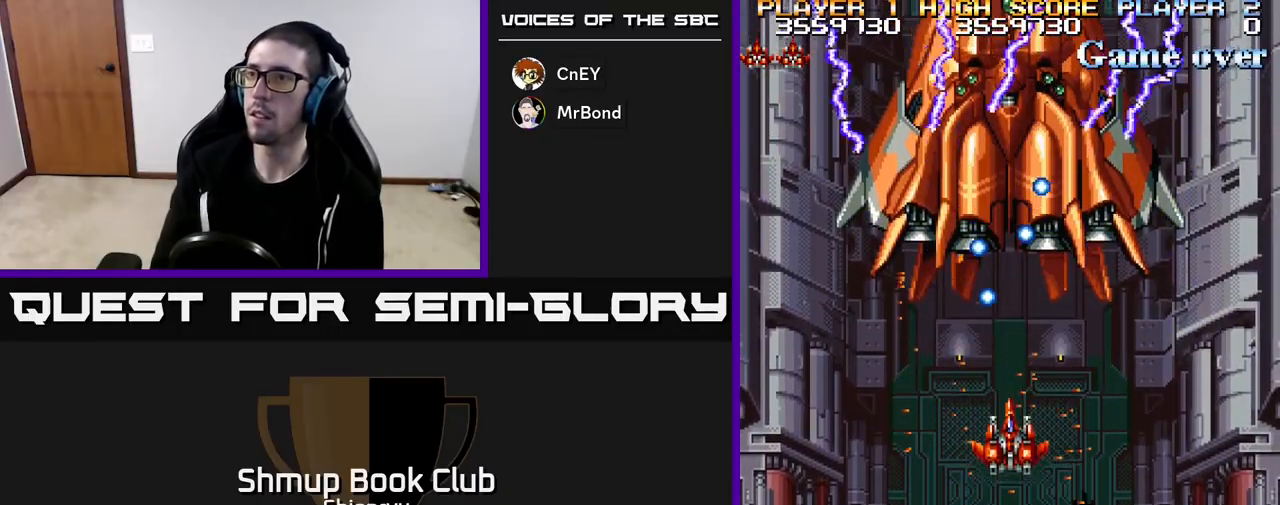
{"buttons": ["R2", "DPAD_RIGHT"], "left_stick": "center", "events": [[50, "DPAD_RIGHT", "down"], [250, "DPAD_DOWN", "up"], [317, "DPAD_UP", "down"], [333, "DPAD_RIGHT", "up"], [433, "DPAD_RIGHT", "down"], [450, "DPAD_UP", "up"]]}
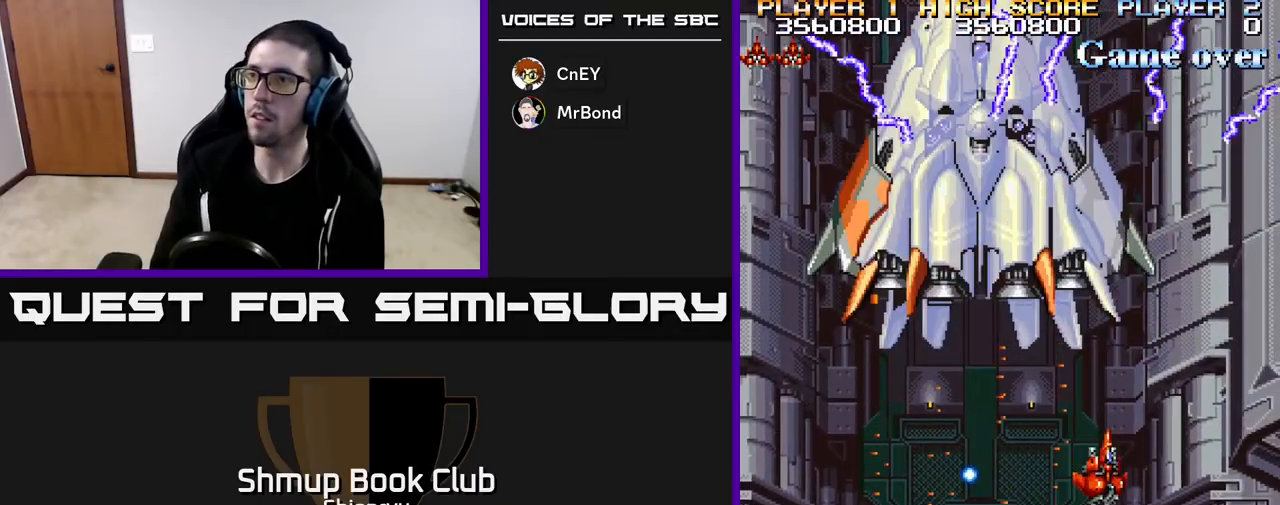
{"buttons": ["R2", "DPAD_LEFT"], "left_stick": "center", "events": [[17, "DPAD_DOWN", "down"], [50, "DPAD_RIGHT", "up"], [83, "DPAD_LEFT", "down"], [167, "DPAD_DOWN", "up"]]}
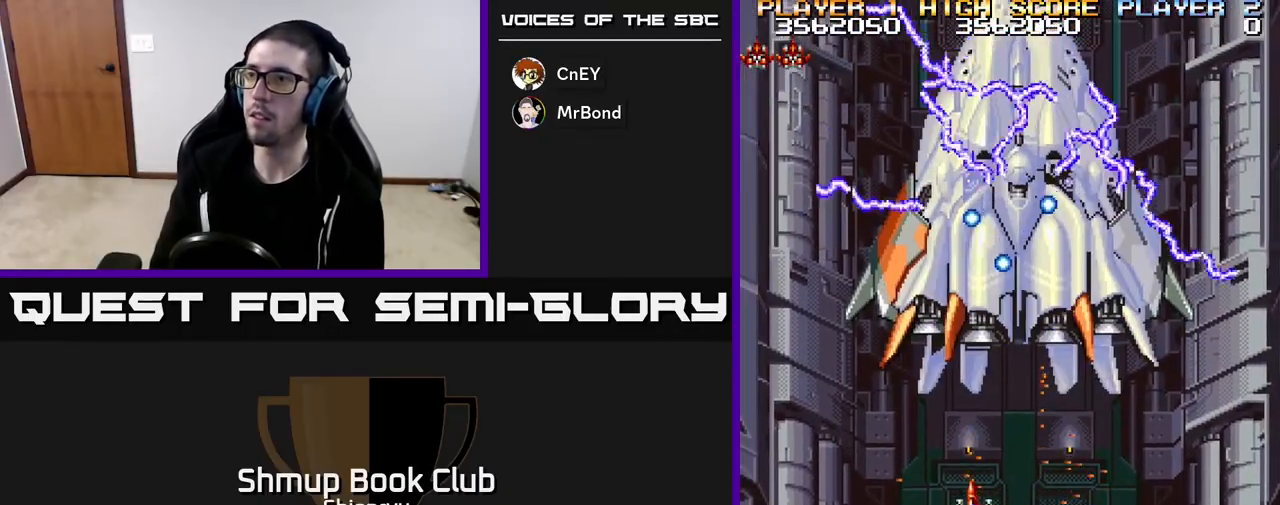
{"buttons": ["R2", "DPAD_RIGHT"], "left_stick": "center", "events": [[67, "DPAD_UP", "down"], [250, "DPAD_UP", "up"], [417, "DPAD_UP", "down"], [433, "DPAD_LEFT", "up"], [467, "DPAD_RIGHT", "down"], [500, "DPAD_UP", "up"]]}
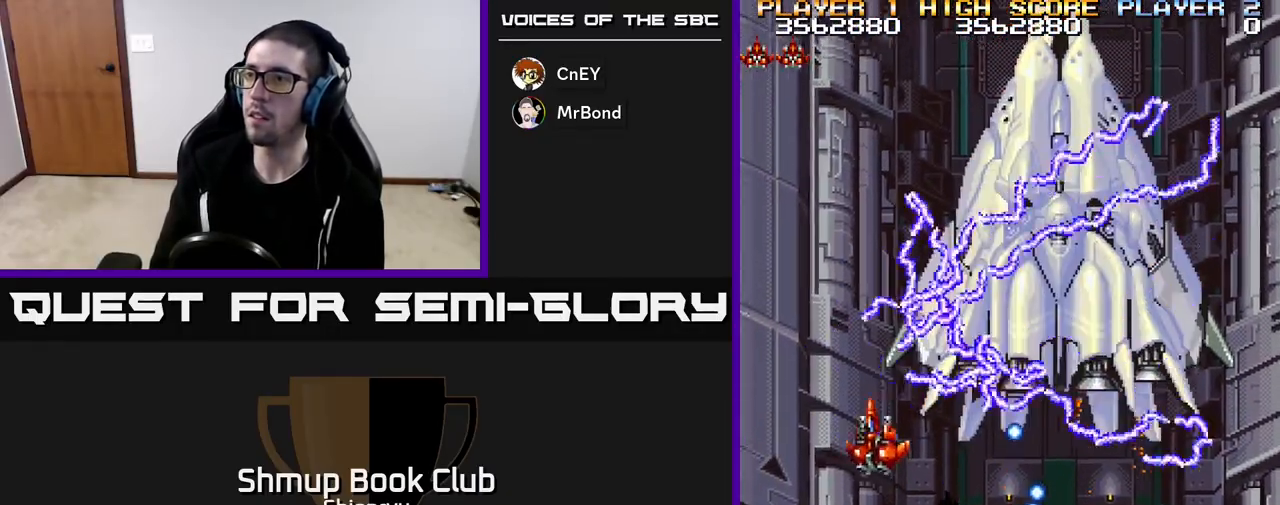
{"buttons": ["R2", "DPAD_RIGHT"], "left_stick": "center", "events": [[50, "DPAD_DOWN", "down"], [83, "DPAD_RIGHT", "up"], [133, "DPAD_DOWN", "up"], [283, "DPAD_DOWN", "down"], [283, "DPAD_RIGHT", "down"], [467, "DPAD_DOWN", "up"]]}
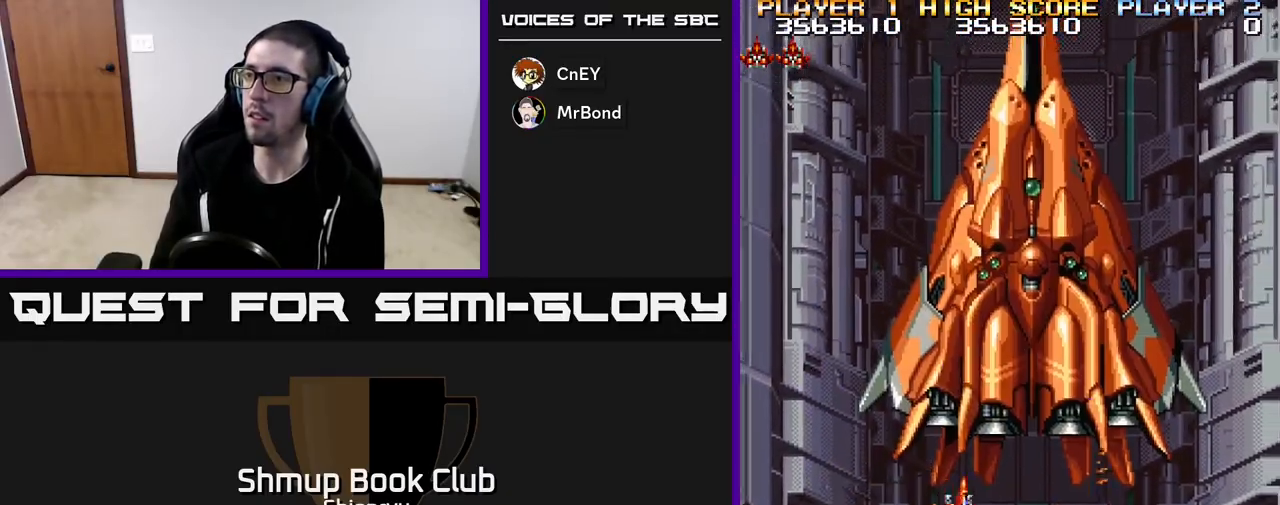
{"buttons": ["R2", "DPAD_RIGHT"], "left_stick": "center", "events": [[167, "DPAD_DOWN", "down"], [333, "DPAD_DOWN", "up"]]}
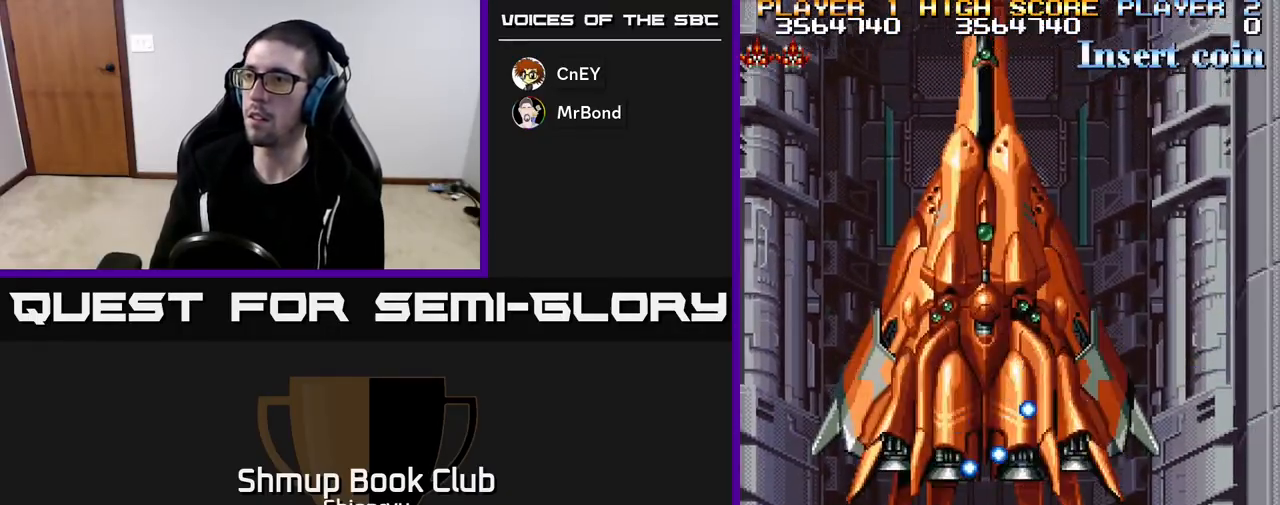
{"buttons": ["R2", "DPAD_LEFT"], "left_stick": "center", "events": [[167, "DPAD_RIGHT", "up"], [183, "DPAD_UP", "down"], [200, "DPAD_LEFT", "down"], [233, "DPAD_UP", "up"]]}
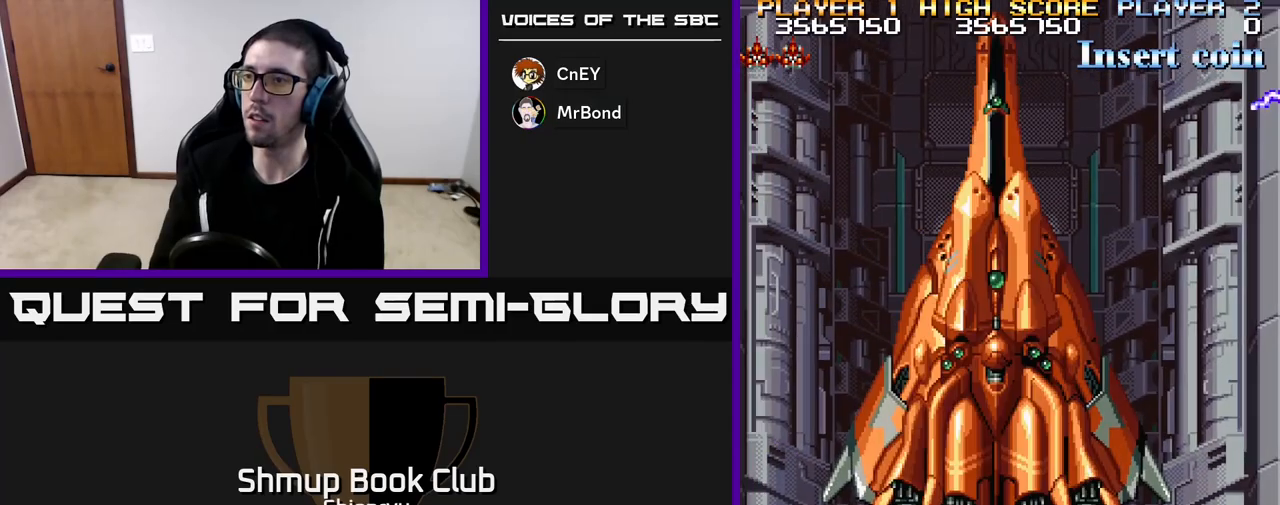
{"buttons": ["R2", "DPAD_LEFT"], "left_stick": "center", "events": [[33, "DPAD_DOWN", "down"], [83, "DPAD_LEFT", "up"], [150, "DPAD_LEFT", "down"], [167, "DPAD_DOWN", "up"]]}
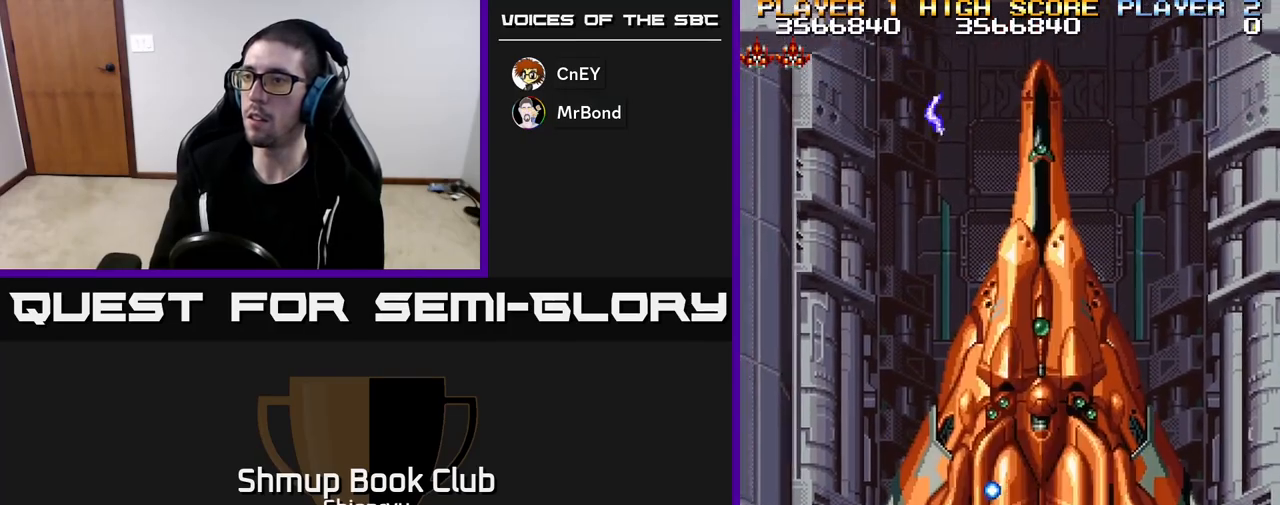
{"buttons": ["R2", "DPAD_UP"], "left_stick": "center", "events": [[200, "DPAD_UP", "down"], [267, "DPAD_LEFT", "up"], [350, "DPAD_RIGHT", "down"], [383, "DPAD_UP", "up"], [433, "DPAD_RIGHT", "up"], [467, "DPAD_UP", "down"]]}
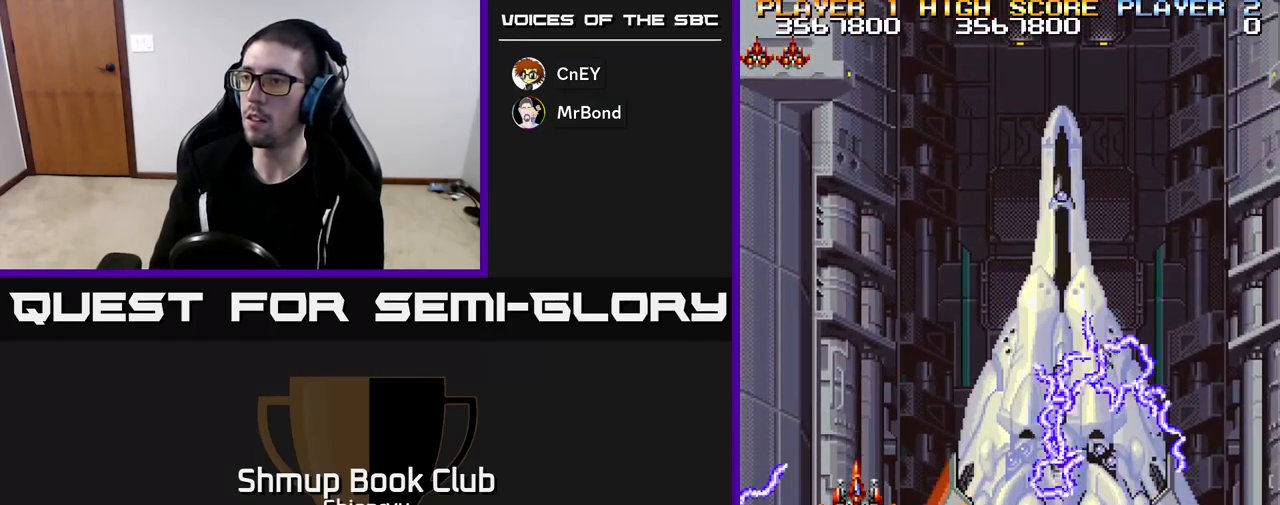
{"buttons": ["R2", "DPAD_UP"], "left_stick": "center", "events": [[67, "DPAD_UP", "up"], [367, "DPAD_LEFT", "down"], [467, "DPAD_UP", "down"], [500, "DPAD_LEFT", "up"]]}
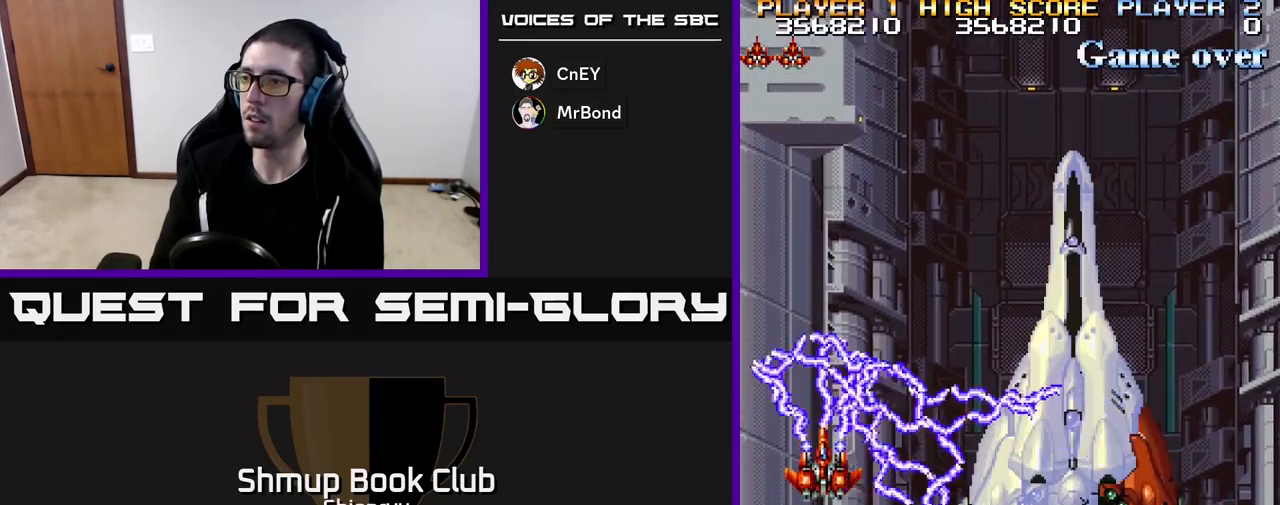
{"buttons": ["R2"], "left_stick": "center", "events": [[50, "DPAD_UP", "up"]]}
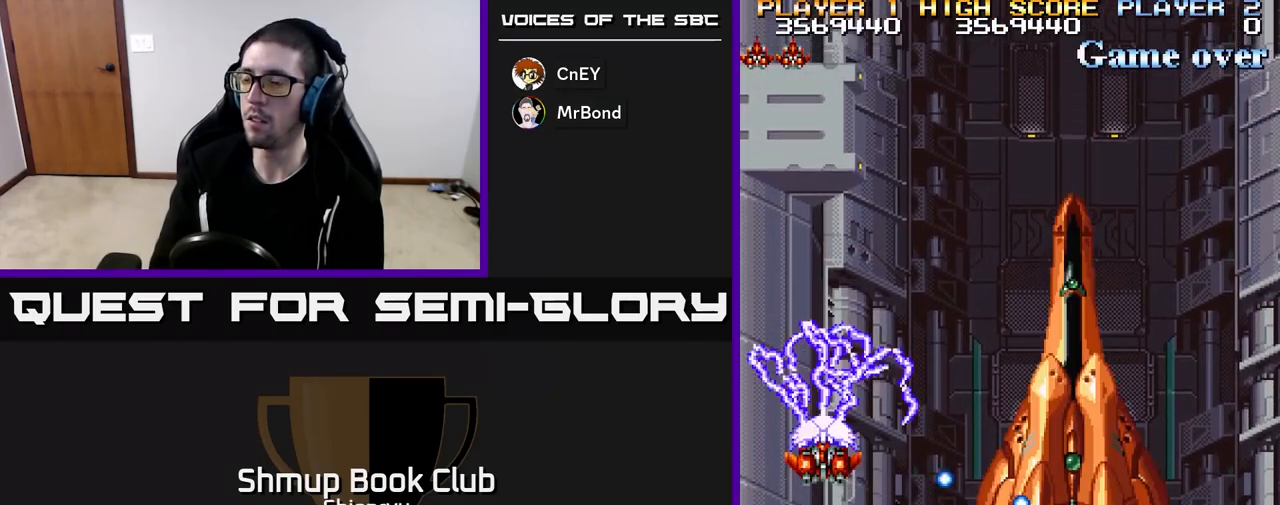
{"buttons": ["R2", "DPAD_UP", "DPAD_RIGHT"], "left_stick": "center", "events": [[133, "DPAD_UP", "down"], [200, "DPAD_LEFT", "down"], [383, "DPAD_LEFT", "up"], [467, "DPAD_RIGHT", "down"]]}
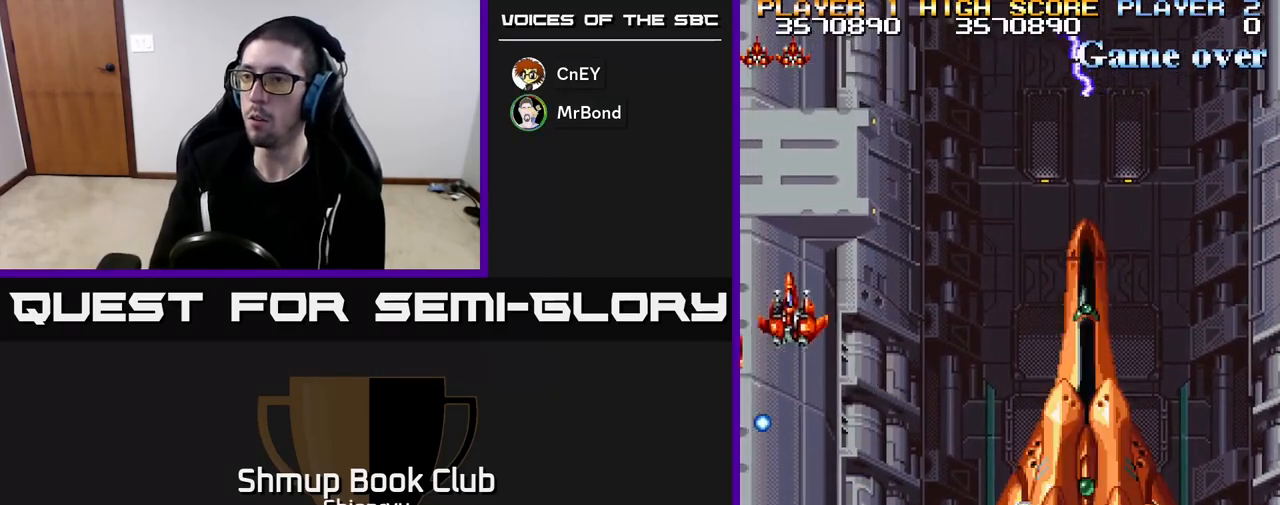
{"buttons": ["R2"], "left_stick": "center", "events": [[17, "DPAD_UP", "up"], [117, "DPAD_RIGHT", "up"]]}
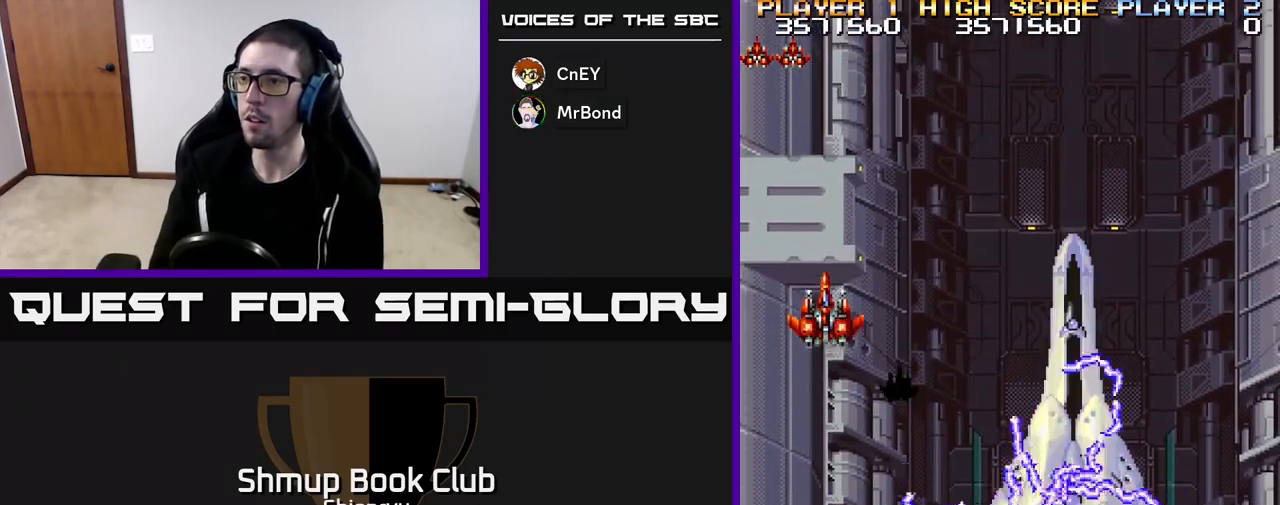
{"buttons": ["R2", "DPAD_RIGHT"], "left_stick": "center", "events": [[450, "DPAD_RIGHT", "down"]]}